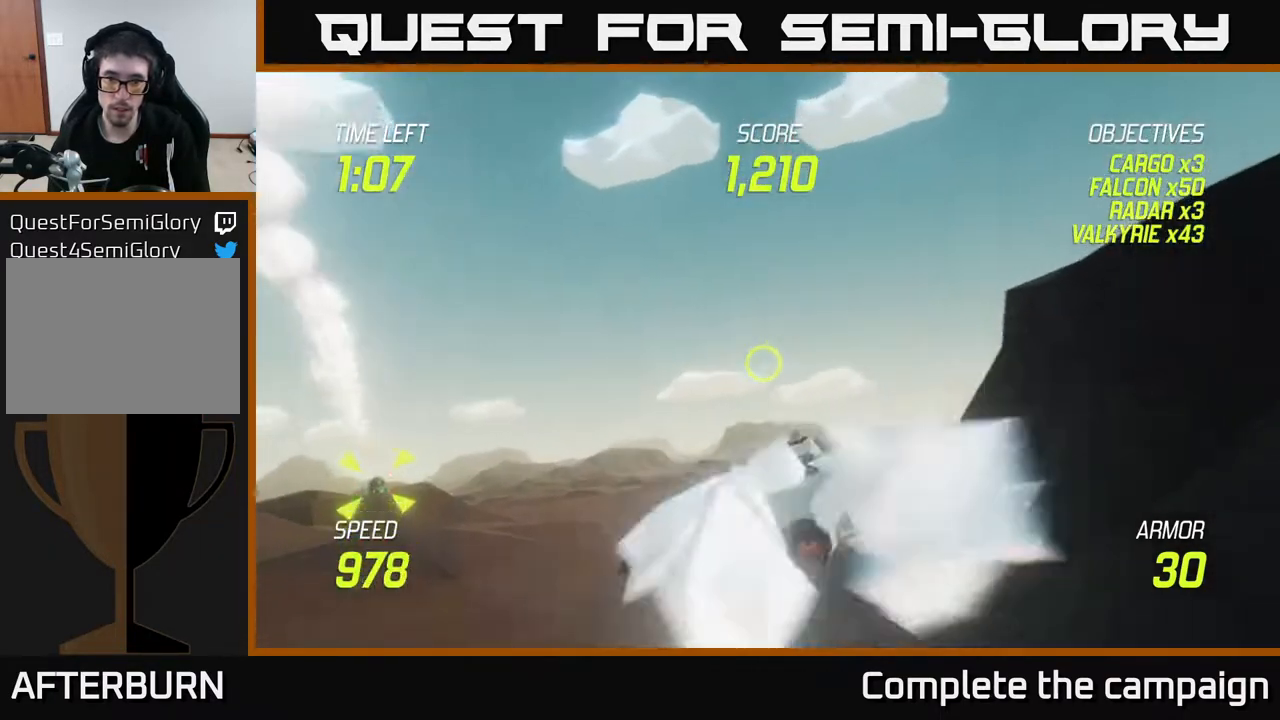
Gameplay with a controller (Xbox layout); each line is a JSON object with the inputs held at the frame after it. "events" lists button and stick changes between this image and that frame as [ms after this image, input, new state], when the widget could be followed in between.
{"buttons": ["L2"], "left_stick": "center", "right_stick": "center", "events": [[117, "left_stick", "center"]]}
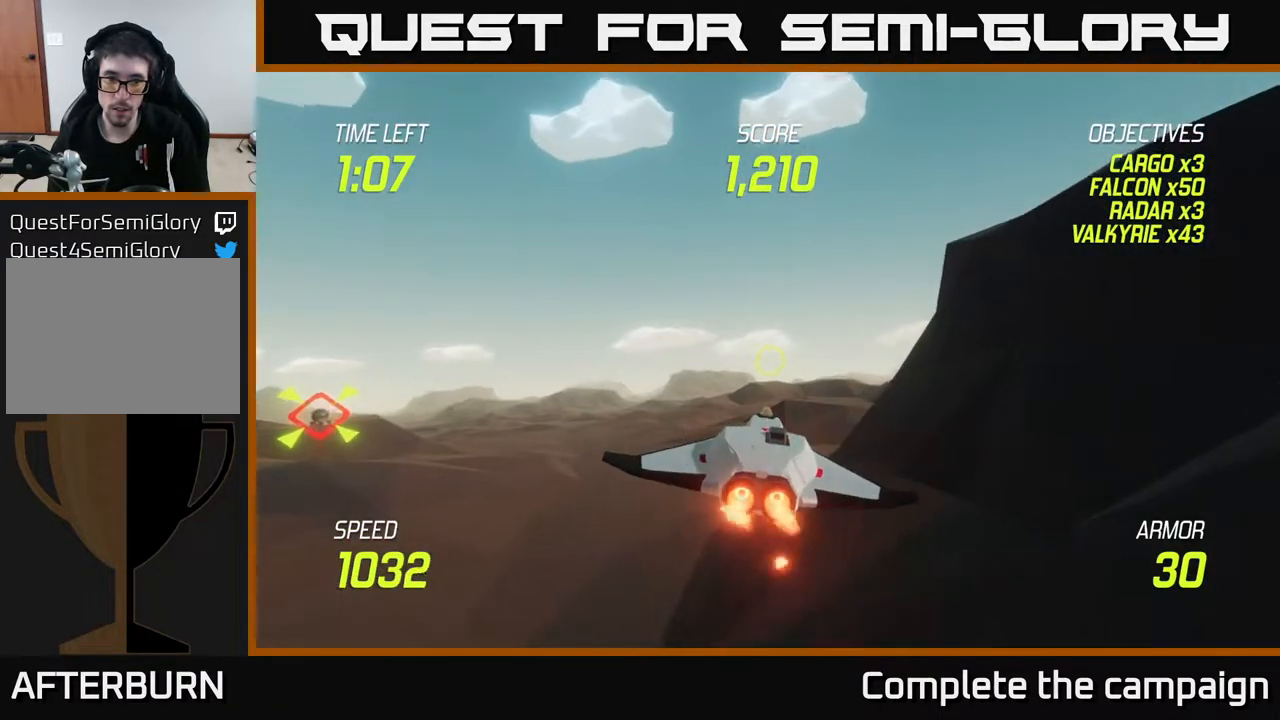
{"buttons": ["L2"], "left_stick": "right", "right_stick": "center", "events": [[283, "left_stick", "right"]]}
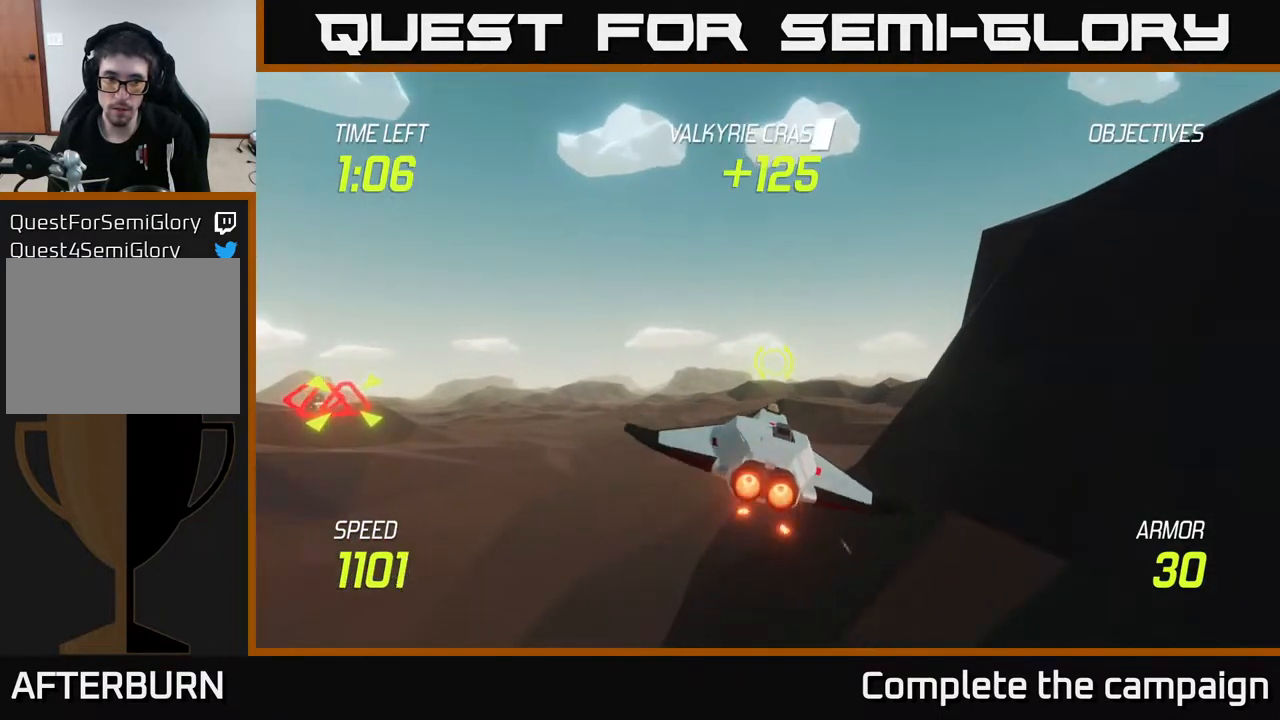
{"buttons": ["L2"], "left_stick": "right", "right_stick": "center", "events": [[33, "left_stick", "center"], [250, "left_stick", "right"]]}
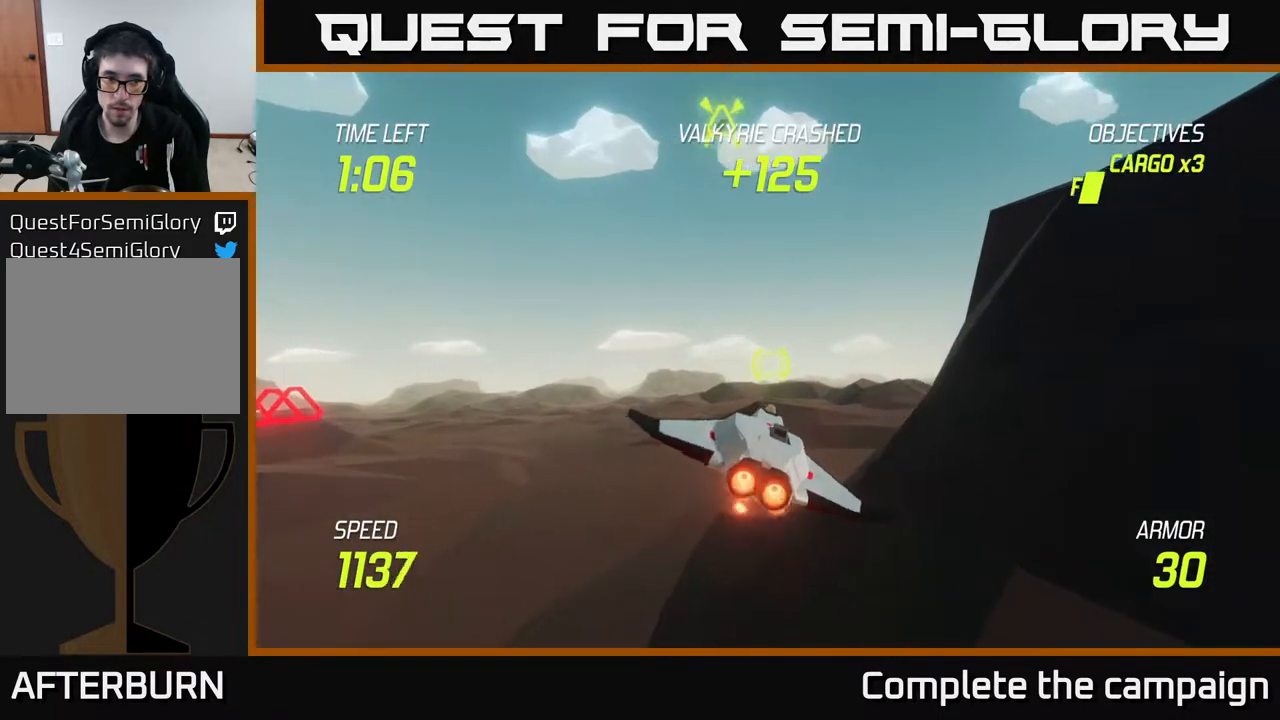
{"buttons": [], "left_stick": "right", "right_stick": "center", "events": [[183, "left_stick", "center"], [267, "R2", "down"], [383, "left_stick", "right"], [400, "R2", "up"], [483, "L2", "up"]]}
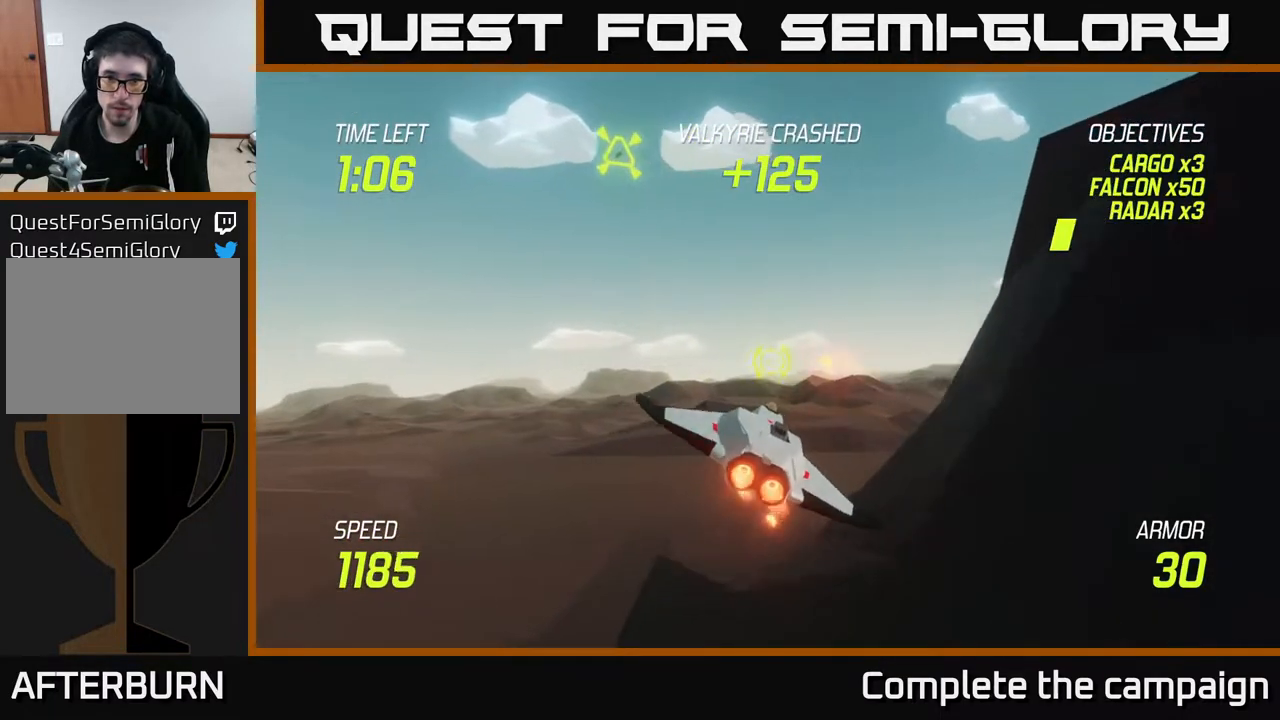
{"buttons": ["L2"], "left_stick": "right", "right_stick": "center", "events": [[33, "R2", "down"], [200, "R2", "up"], [317, "L2", "down"], [417, "left_stick", "center"], [500, "left_stick", "right"]]}
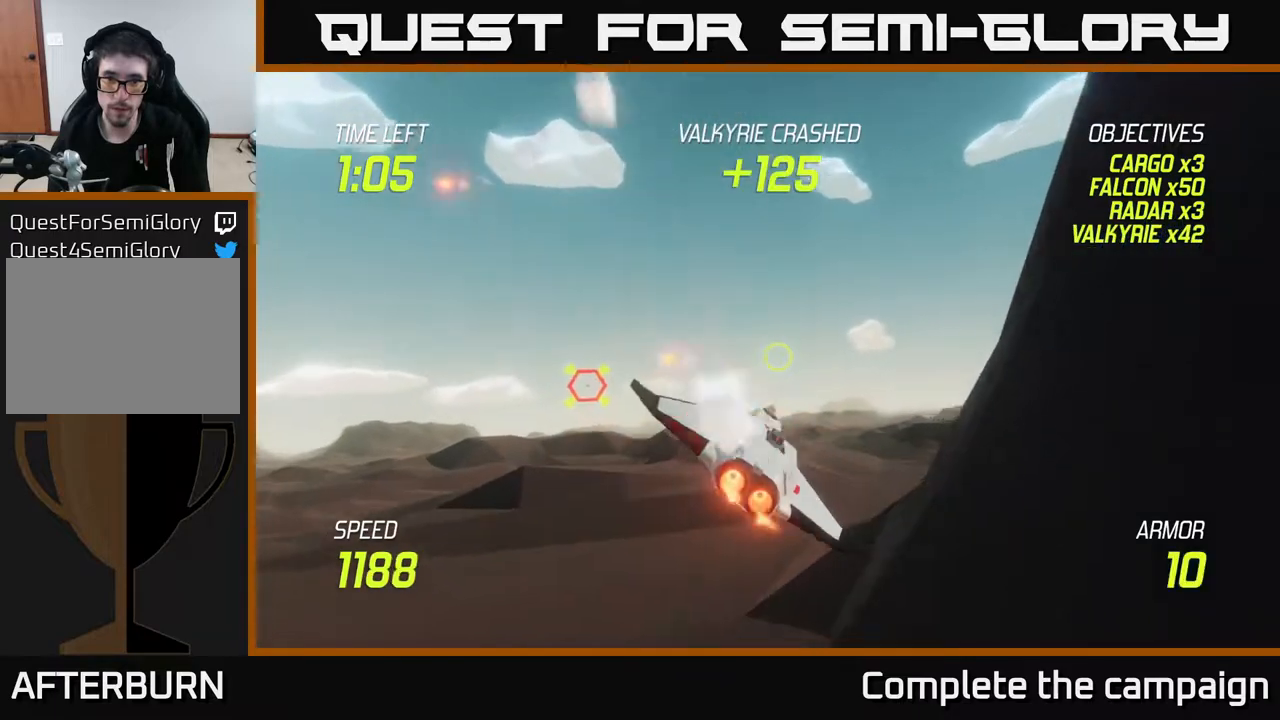
{"buttons": ["L2"], "left_stick": "right", "right_stick": "center", "events": [[267, "left_stick", "center"], [350, "left_stick", "right"]]}
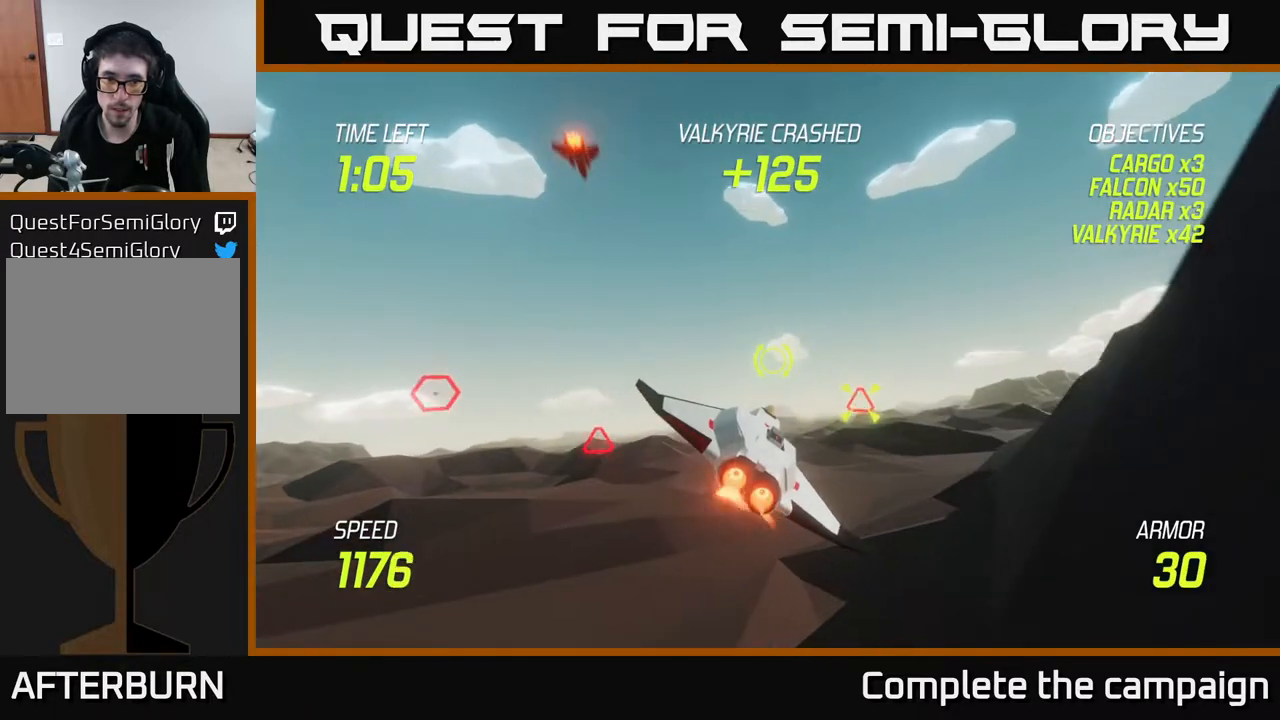
{"buttons": [], "left_stick": "right", "right_stick": "center", "events": [[150, "L2", "up"], [267, "R2", "down"], [417, "R2", "up"]]}
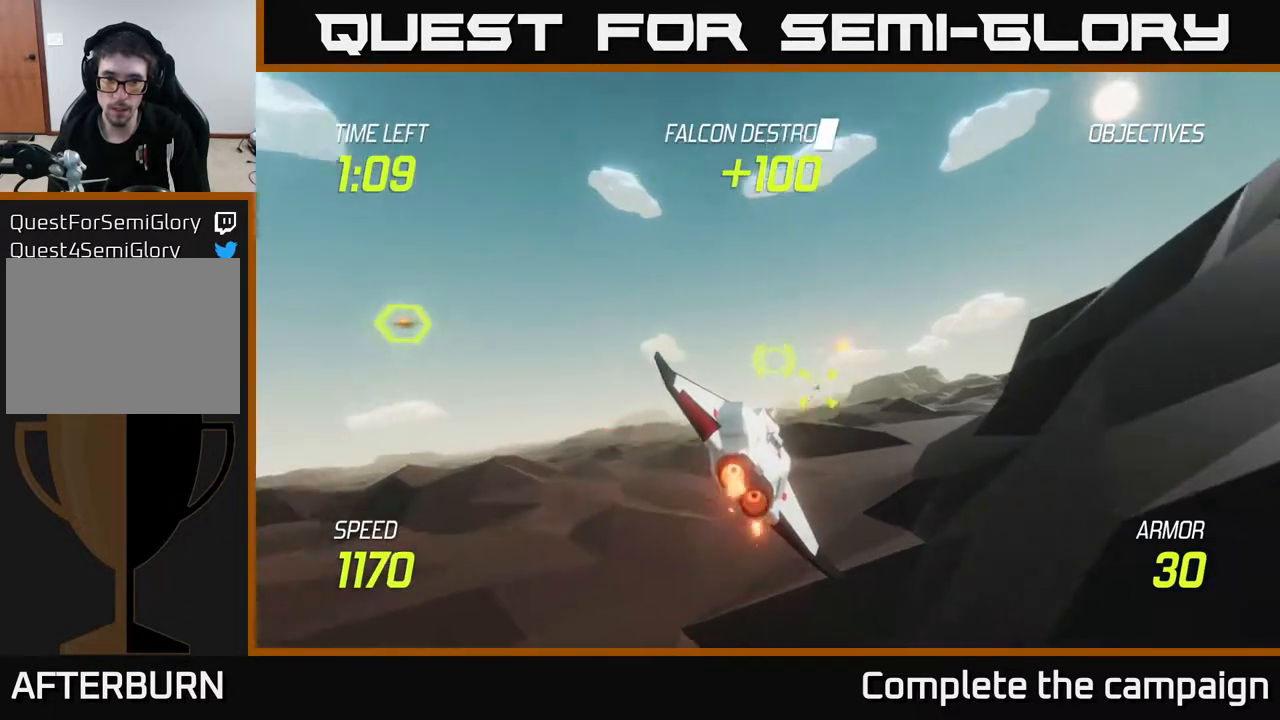
{"buttons": ["L2"], "left_stick": "down-left", "right_stick": "center", "events": [[117, "R2", "down"], [233, "L2", "down"], [283, "R2", "up"], [367, "left_stick", "down-left"]]}
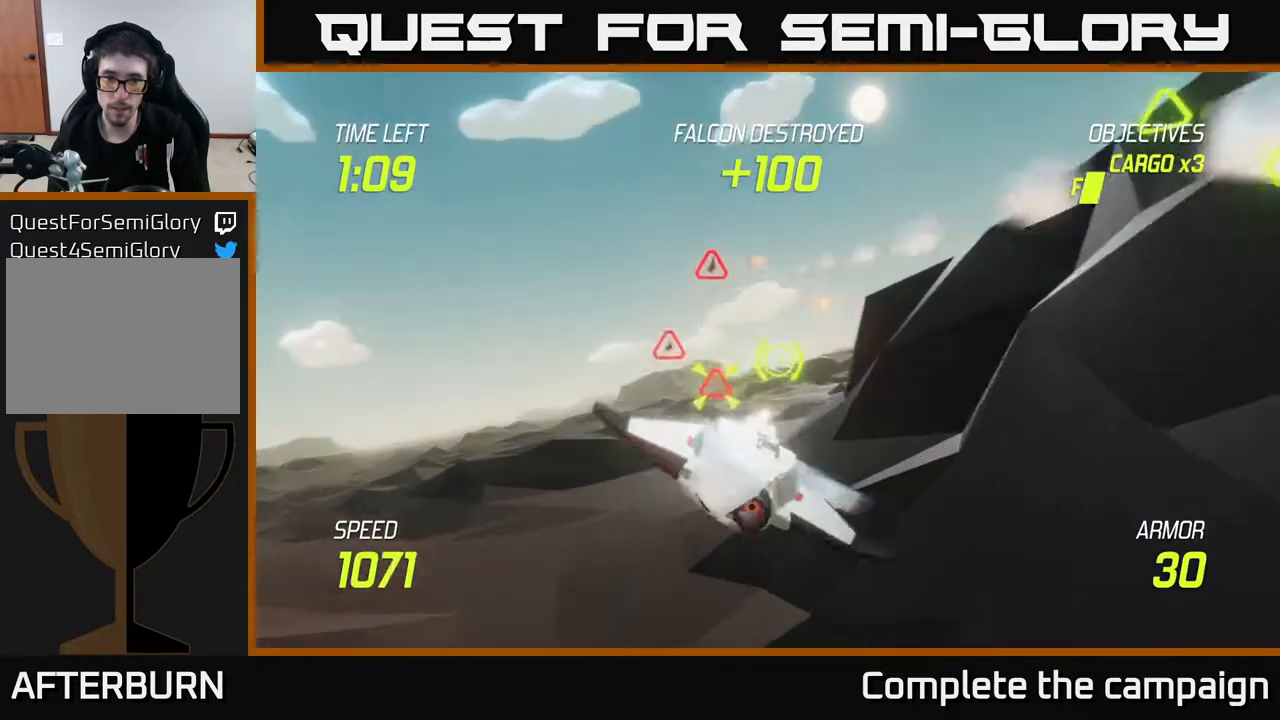
{"buttons": ["L2"], "left_stick": "center", "right_stick": "center", "events": [[17, "left_stick", "down-right"], [117, "left_stick", "center"], [317, "left_stick", "right"], [467, "left_stick", "center"]]}
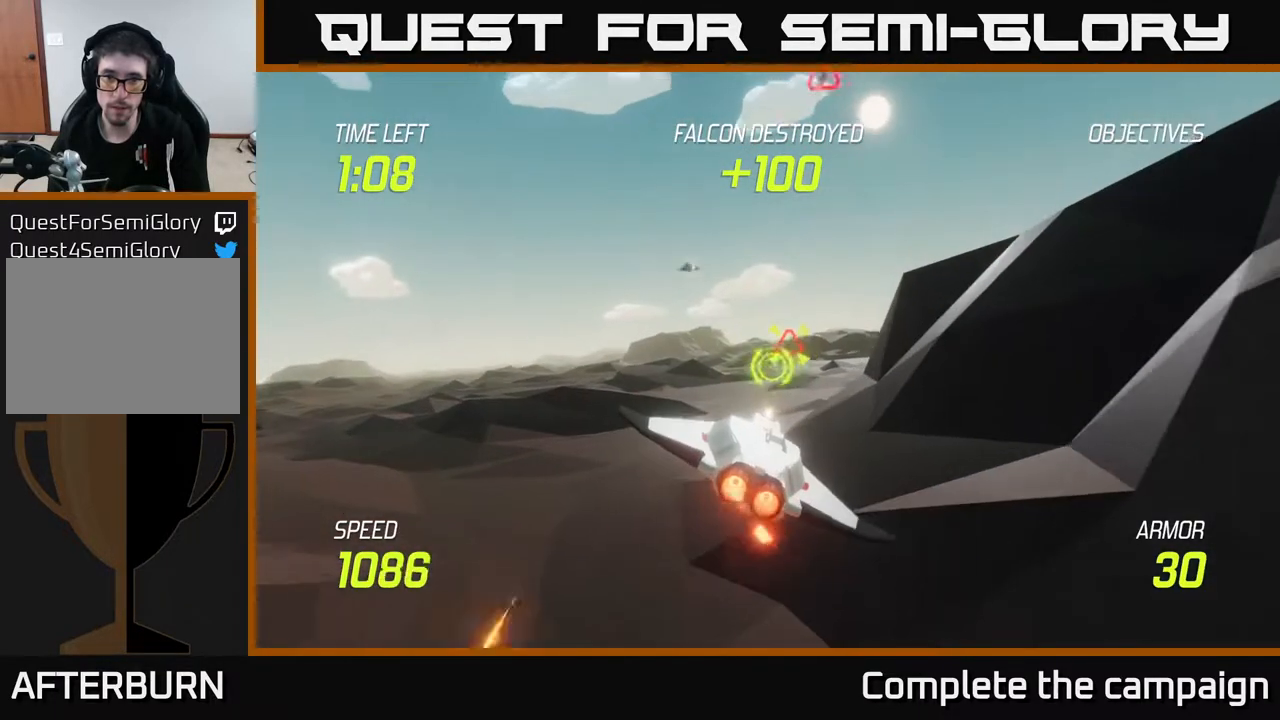
{"buttons": [], "left_stick": "center", "right_stick": "center", "events": [[167, "left_stick", "right"], [267, "R2", "down"], [367, "L2", "up"], [400, "left_stick", "center"], [417, "R2", "up"]]}
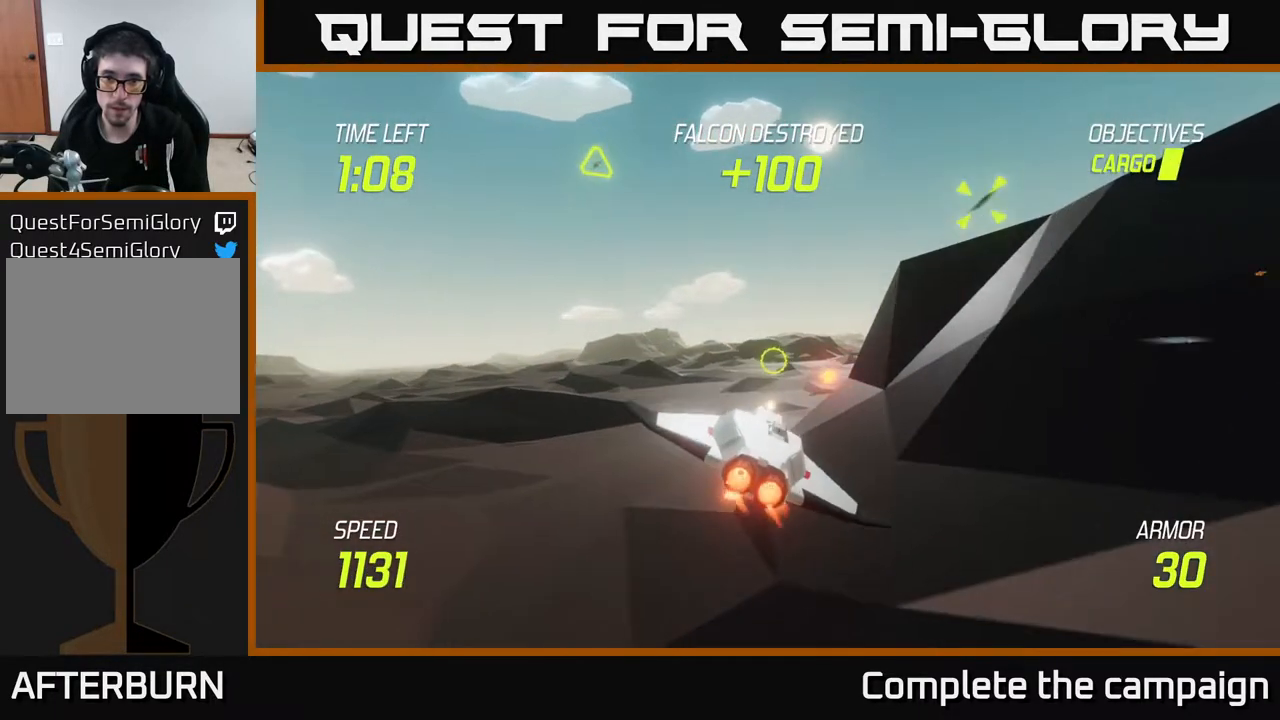
{"buttons": ["L2"], "left_stick": "right", "right_stick": "center", "events": [[17, "left_stick", "left"], [100, "R2", "down"], [133, "L2", "down"], [183, "R2", "up"], [300, "L2", "up"], [433, "L2", "down"], [483, "left_stick", "right"]]}
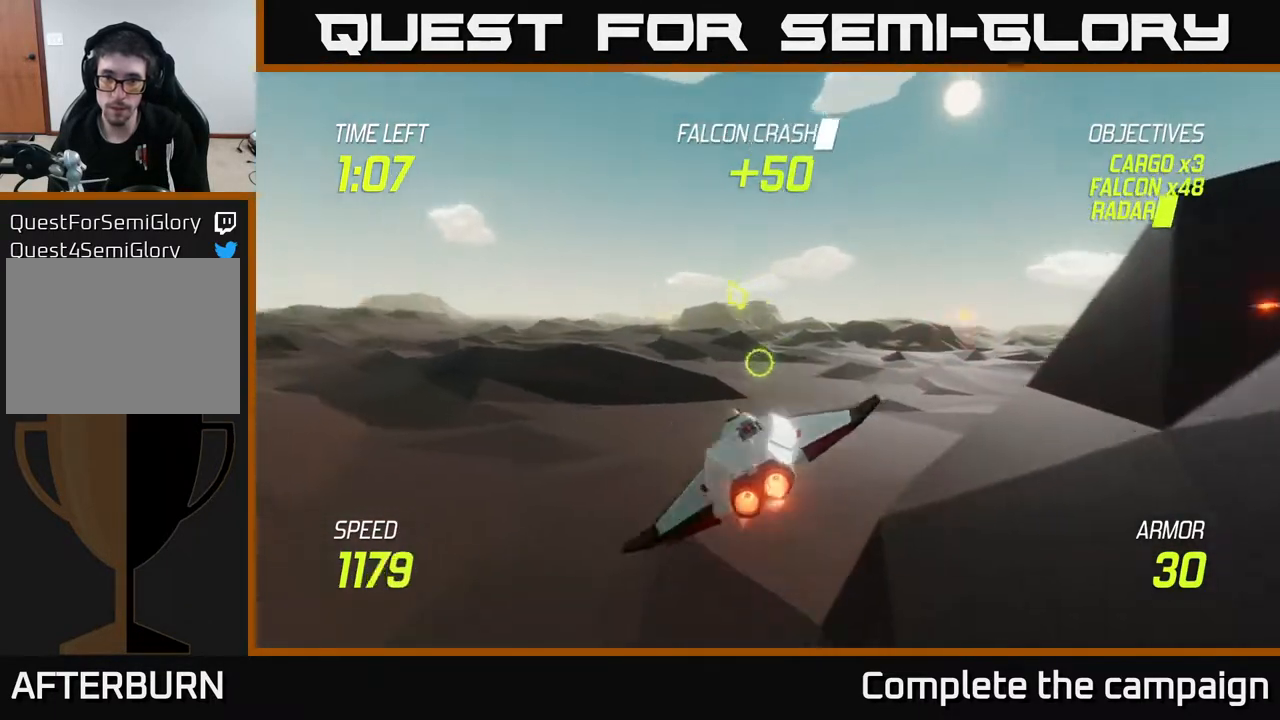
{"buttons": ["L2"], "left_stick": "up-right", "right_stick": "center", "events": [[33, "L2", "up"], [133, "L2", "down"], [267, "L2", "up"], [333, "left_stick", "up-right"], [367, "L2", "down"]]}
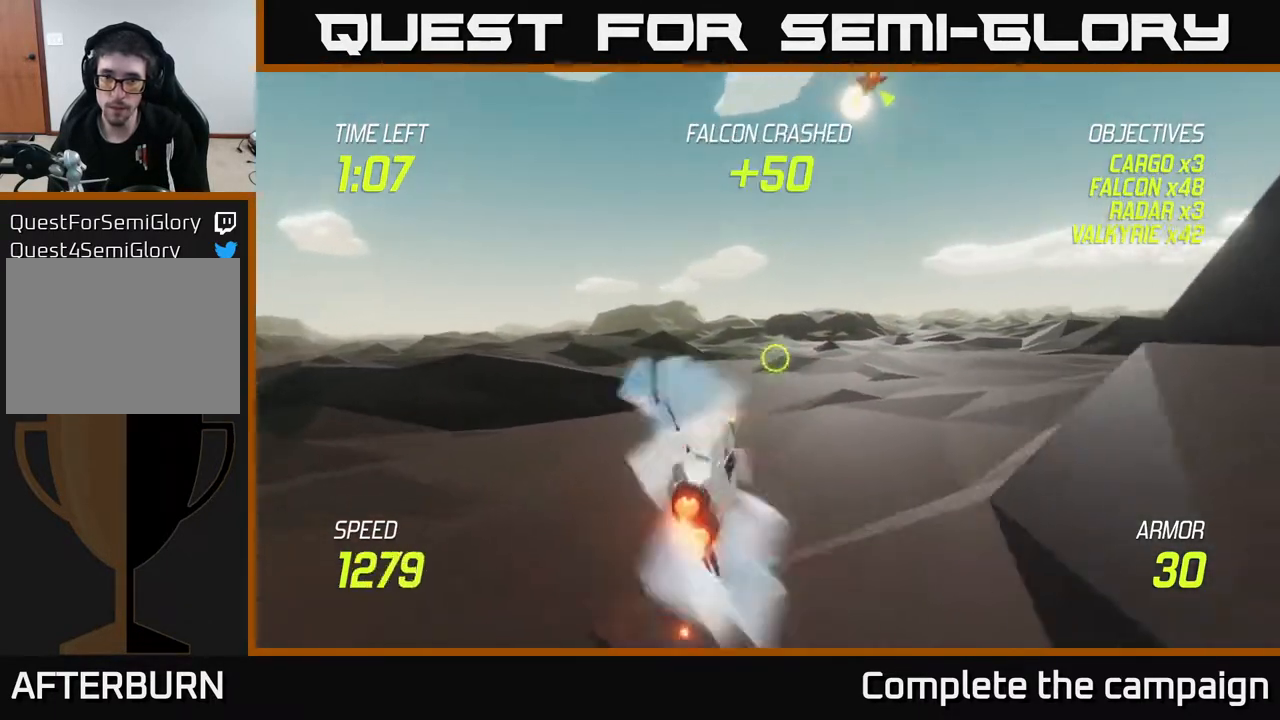
{"buttons": ["R2"], "left_stick": "right", "right_stick": "center", "events": [[183, "left_stick", "right"], [383, "R2", "down"], [450, "L2", "up"]]}
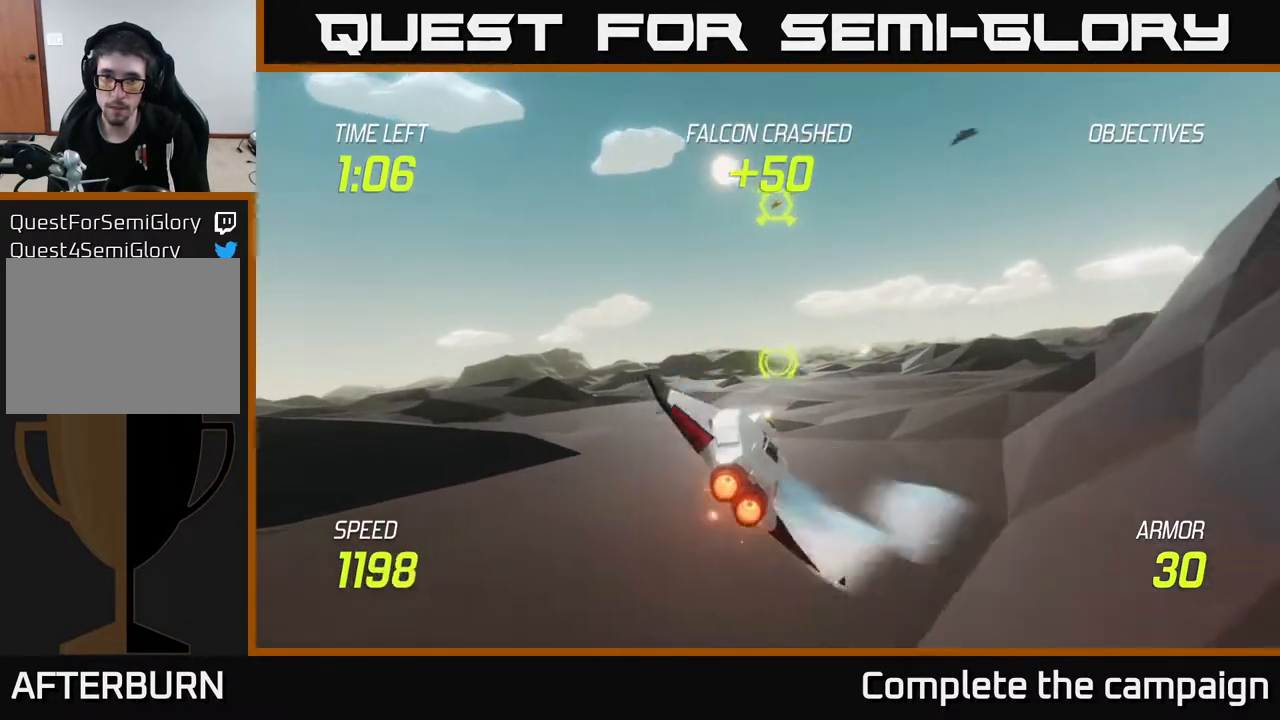
{"buttons": ["L2", "R2"], "left_stick": "right", "right_stick": "center", "events": [[17, "R2", "up"], [83, "left_stick", "up"], [183, "R2", "down"], [283, "left_stick", "right"], [317, "R2", "up"], [350, "left_stick", "down-right"], [417, "L2", "down"], [433, "R2", "down"], [467, "left_stick", "right"]]}
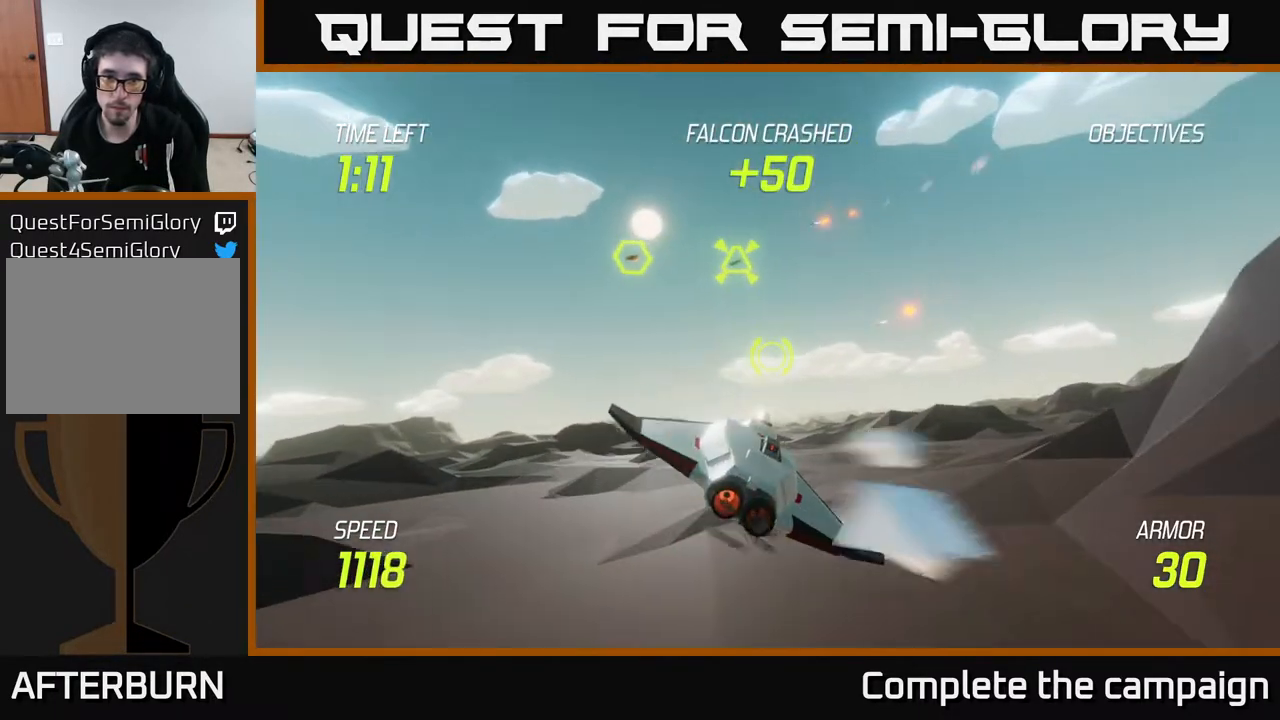
{"buttons": ["L2"], "left_stick": "right", "right_stick": "center", "events": [[50, "R2", "up"]]}
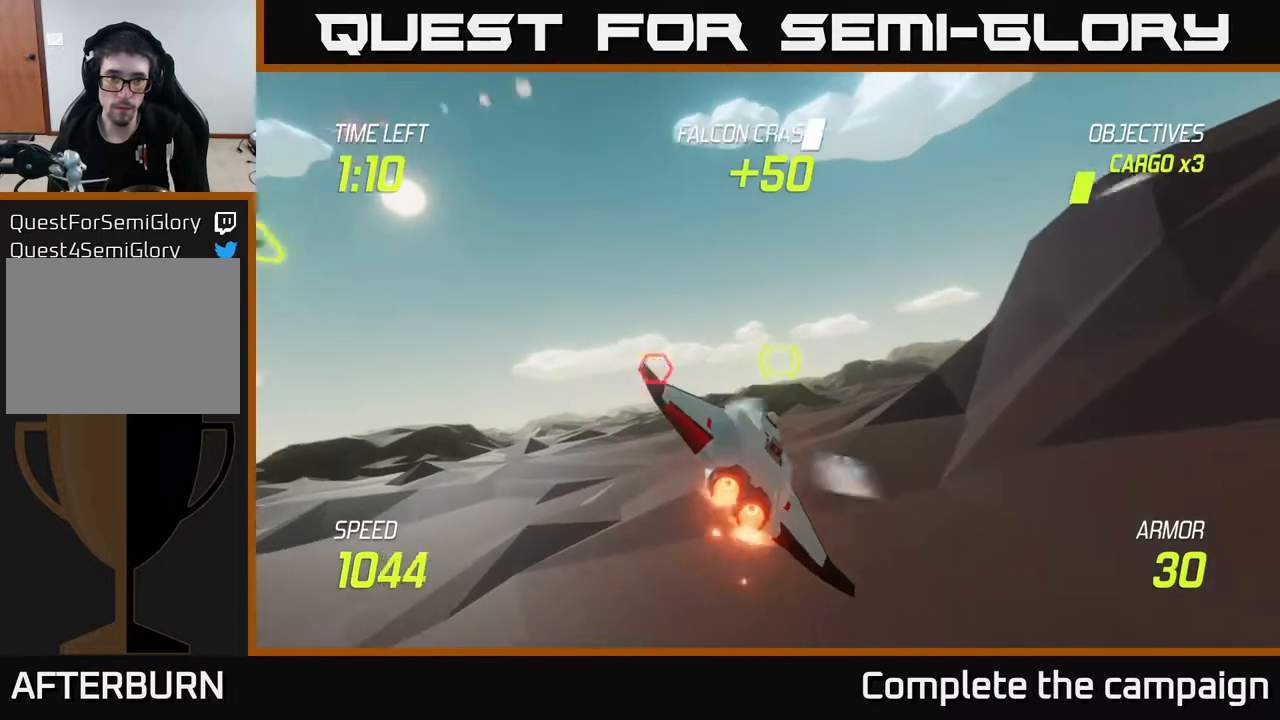
{"buttons": ["L2"], "left_stick": "right", "right_stick": "center", "events": [[133, "left_stick", "center"], [183, "left_stick", "up-left"], [333, "left_stick", "up-right"], [383, "left_stick", "right"]]}
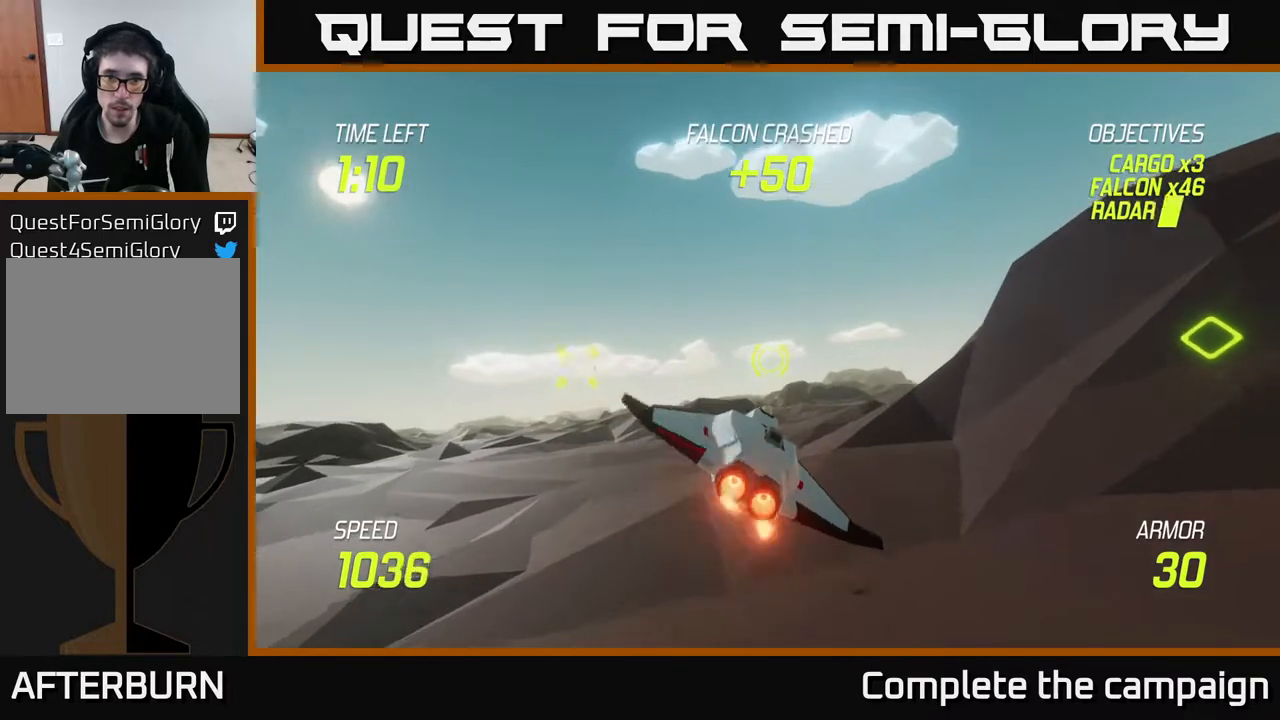
{"buttons": [], "left_stick": "right", "right_stick": "center", "events": [[67, "left_stick", "center"], [167, "left_stick", "left"], [433, "L2", "up"], [450, "left_stick", "right"]]}
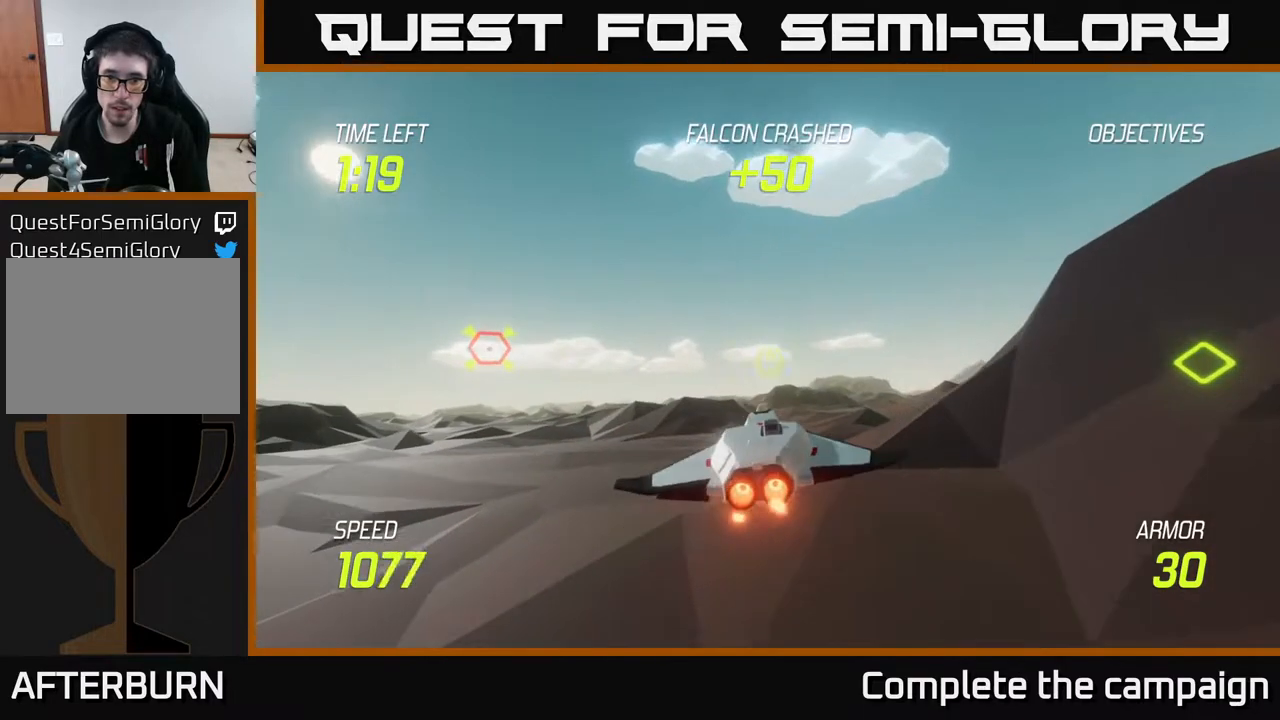
{"buttons": ["L2"], "left_stick": "right", "right_stick": "center", "events": [[233, "L2", "down"]]}
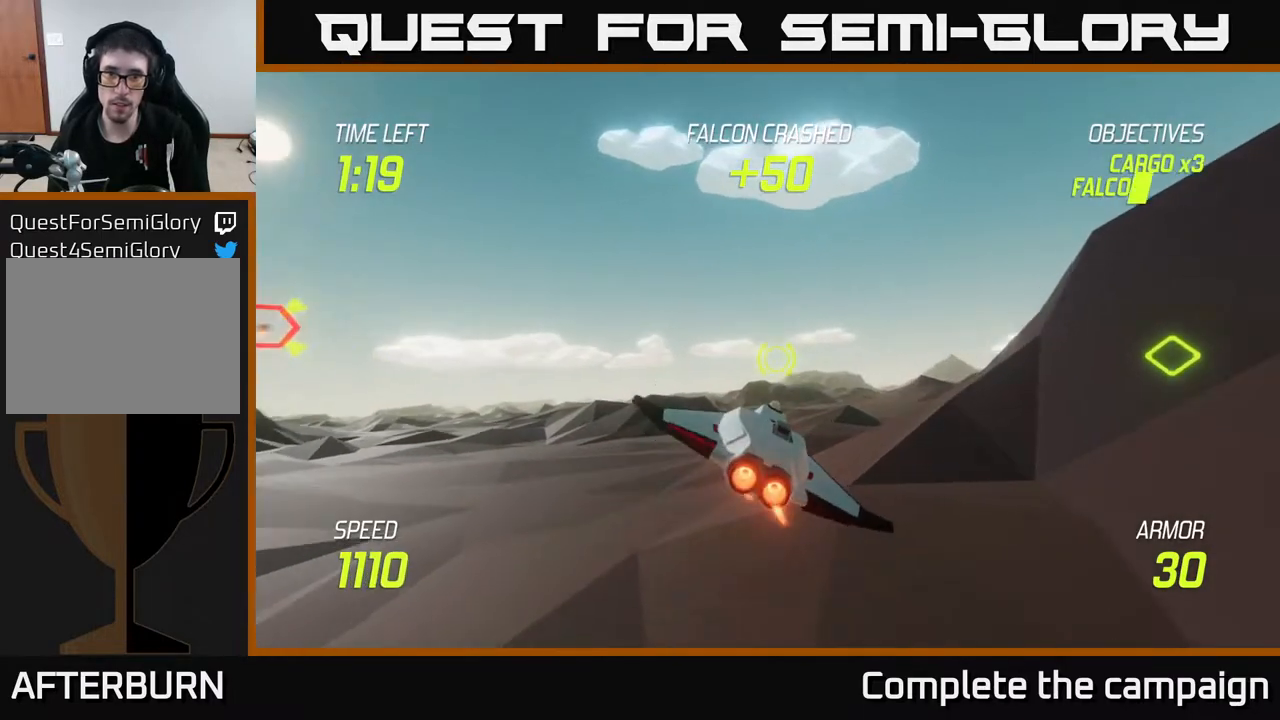
{"buttons": ["L2"], "left_stick": "right", "right_stick": "center", "events": [[200, "left_stick", "center"], [283, "left_stick", "right"]]}
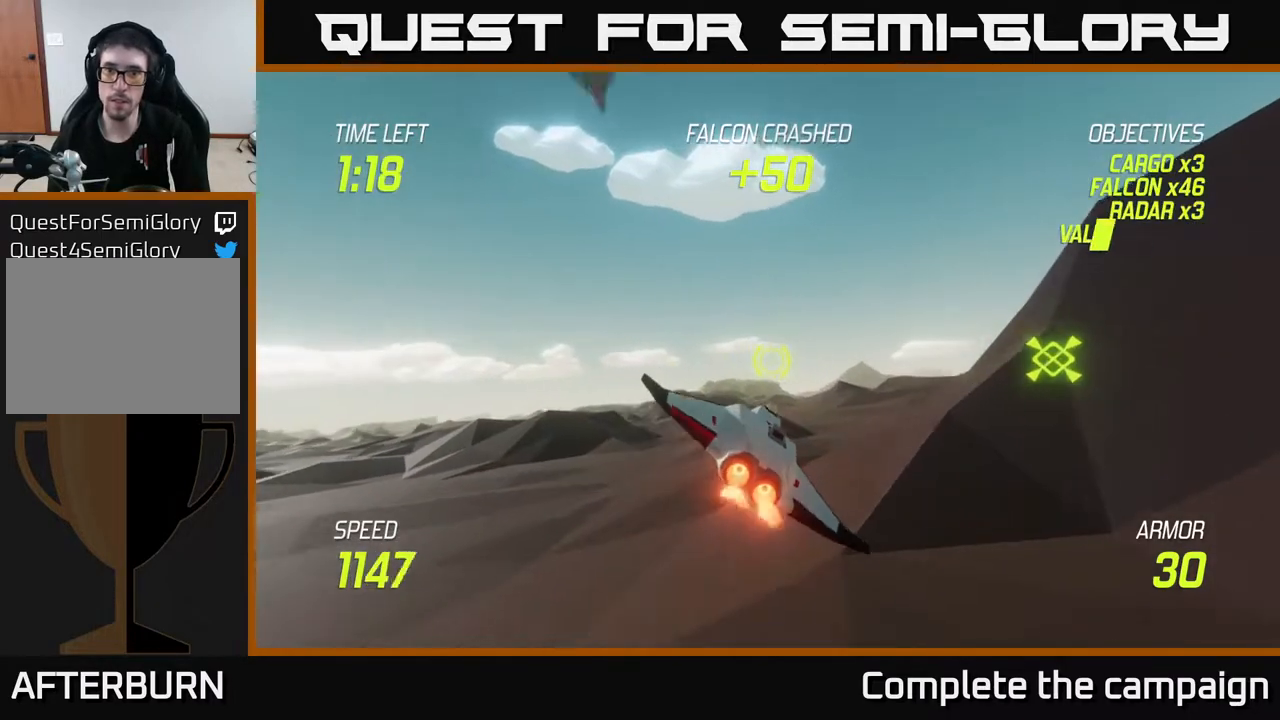
{"buttons": [], "left_stick": "center", "right_stick": "center", "events": [[233, "left_stick", "up-right"], [300, "R2", "down"], [417, "R2", "up"], [433, "L2", "up"], [483, "left_stick", "center"]]}
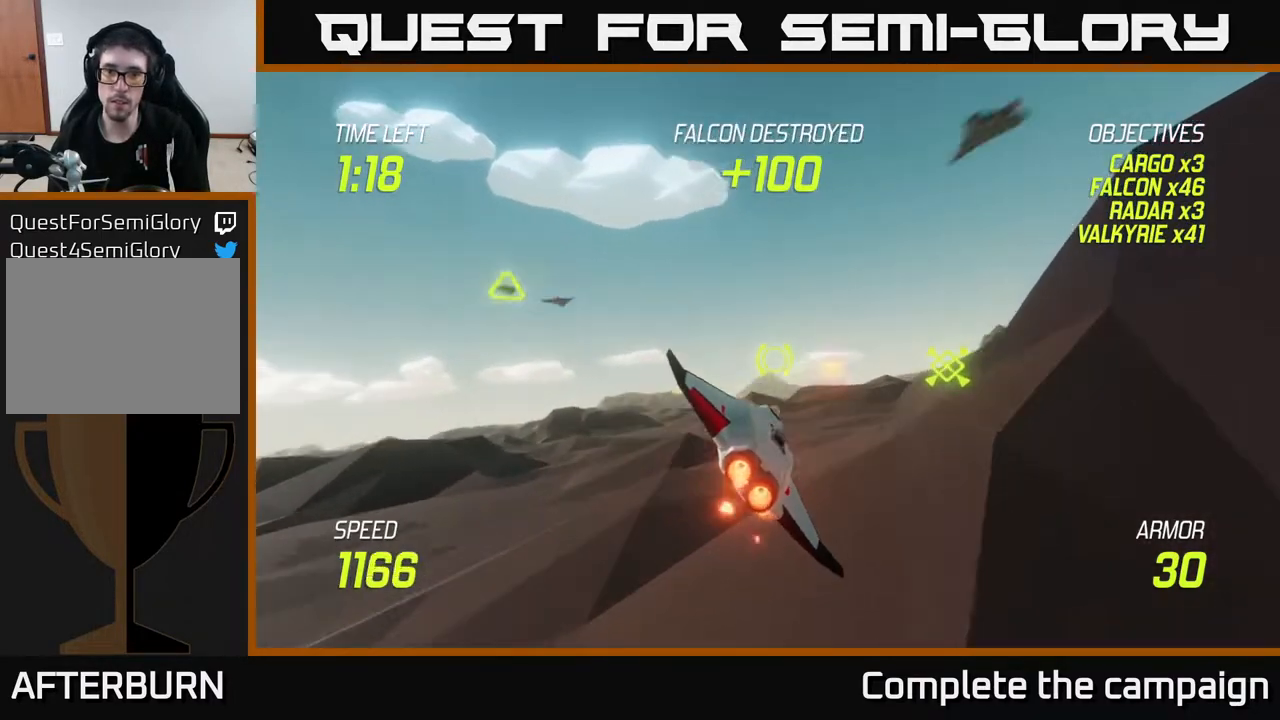
{"buttons": ["L2"], "left_stick": "right", "right_stick": "center", "events": [[17, "left_stick", "left"], [67, "R2", "down"], [200, "left_stick", "down"], [217, "L2", "down"], [233, "R2", "up"], [250, "left_stick", "right"], [350, "R2", "down"], [367, "L2", "up"], [467, "L2", "down"], [467, "R2", "up"]]}
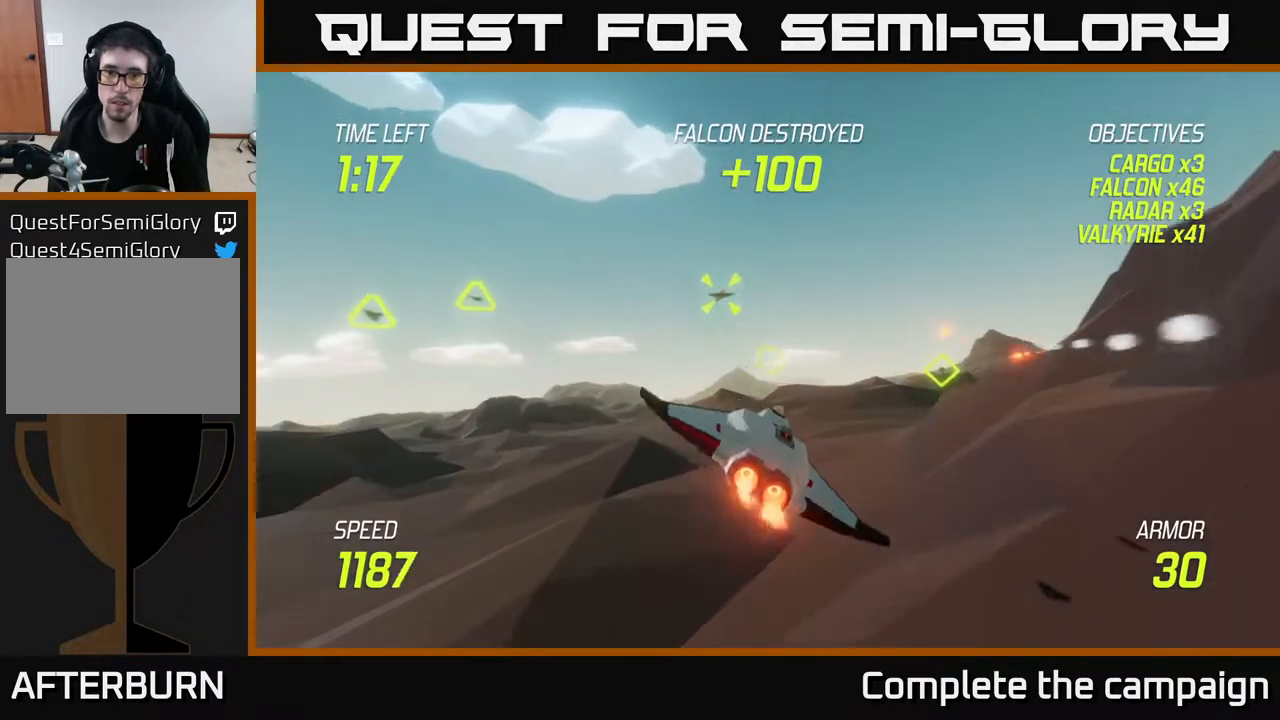
{"buttons": ["L2"], "left_stick": "right", "right_stick": "center", "events": [[133, "left_stick", "up"], [183, "left_stick", "left"], [233, "left_stick", "center"], [367, "left_stick", "right"]]}
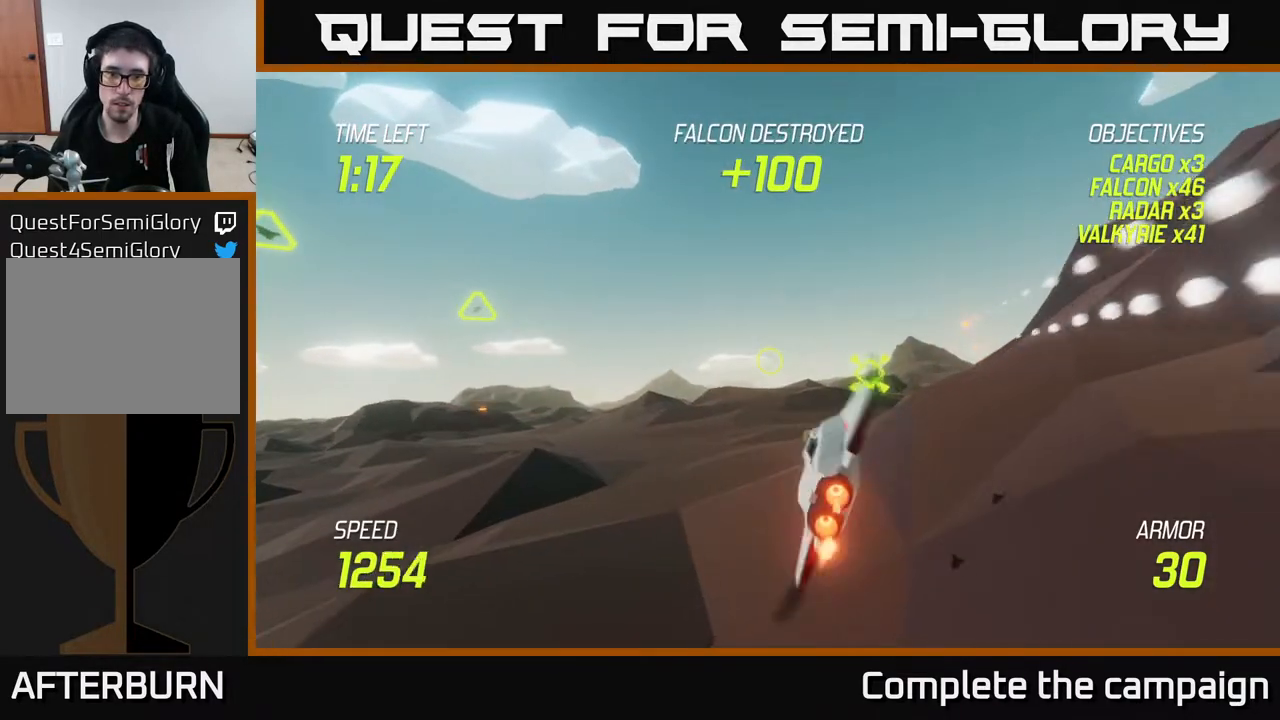
{"buttons": ["R2"], "left_stick": "up-right", "right_stick": "center", "events": [[150, "L2", "up"], [200, "left_stick", "up"], [367, "left_stick", "up-right"], [400, "R2", "down"]]}
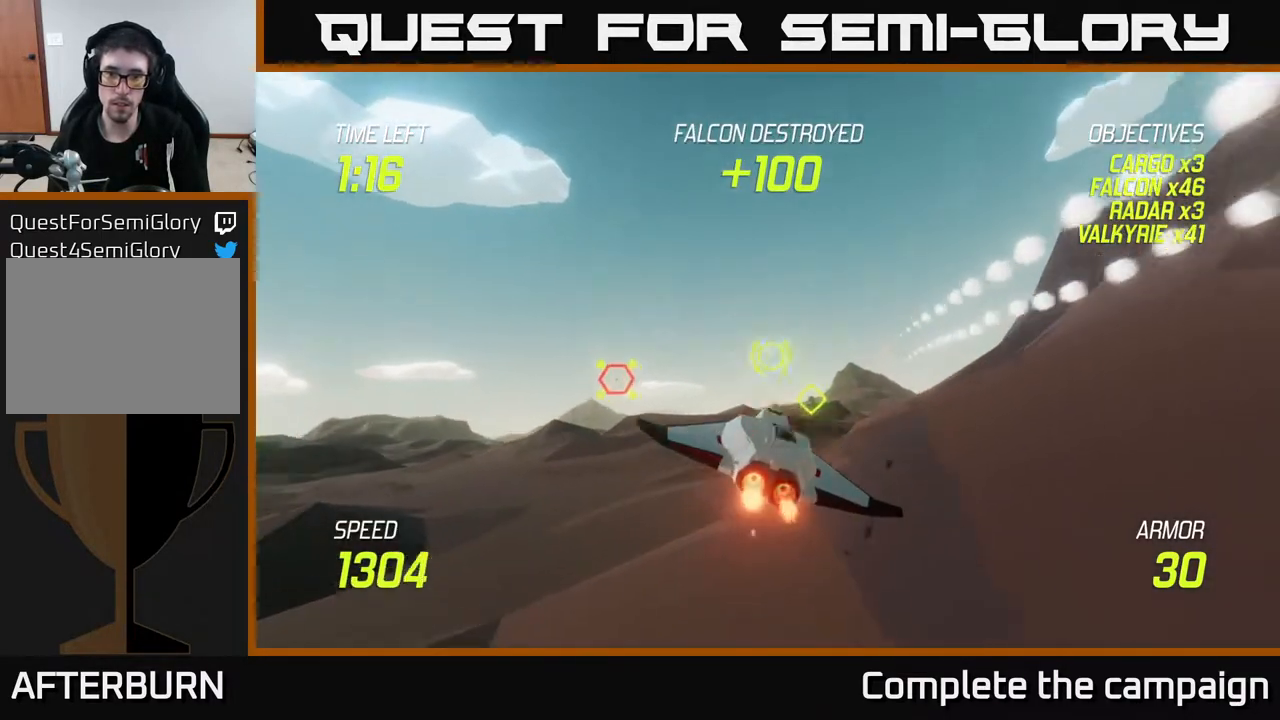
{"buttons": ["L2"], "left_stick": "right", "right_stick": "center", "events": [[17, "left_stick", "center"], [33, "R2", "up"], [217, "R2", "down"], [333, "left_stick", "left"], [367, "R2", "up"], [383, "L2", "down"], [450, "left_stick", "right"]]}
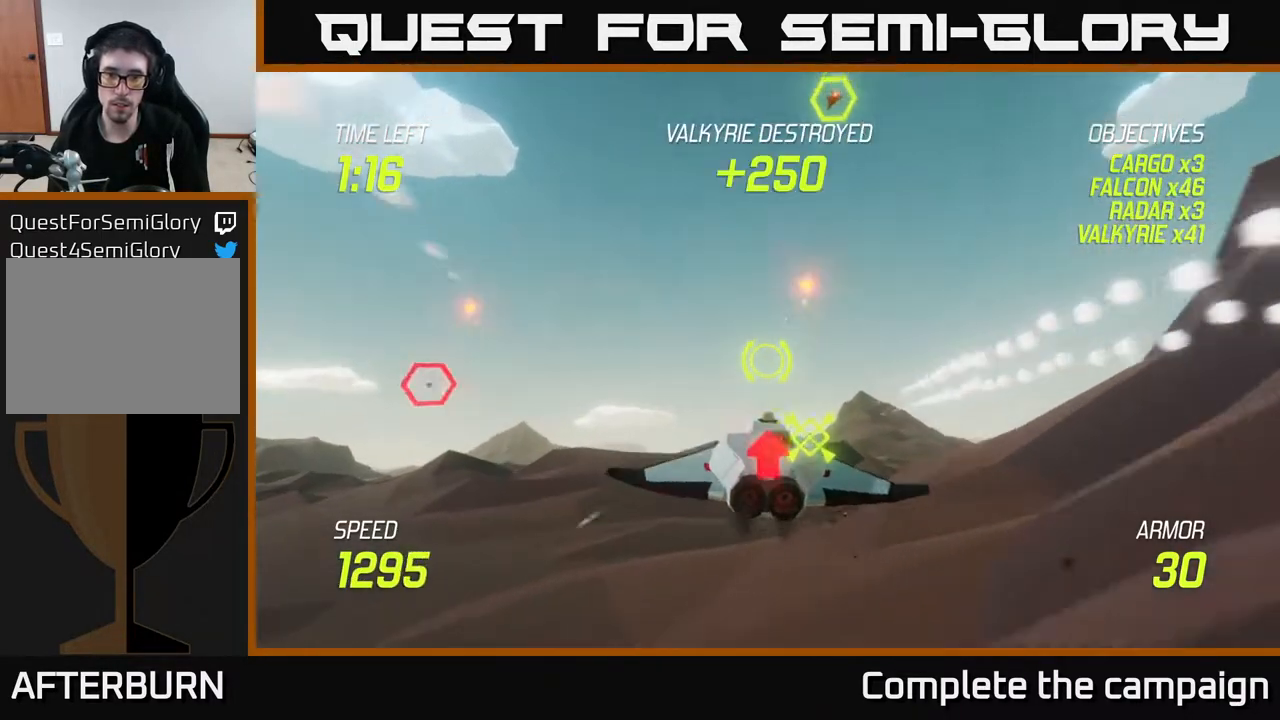
{"buttons": ["L2"], "left_stick": "right", "right_stick": "center", "events": [[167, "left_stick", "center"], [383, "left_stick", "right"]]}
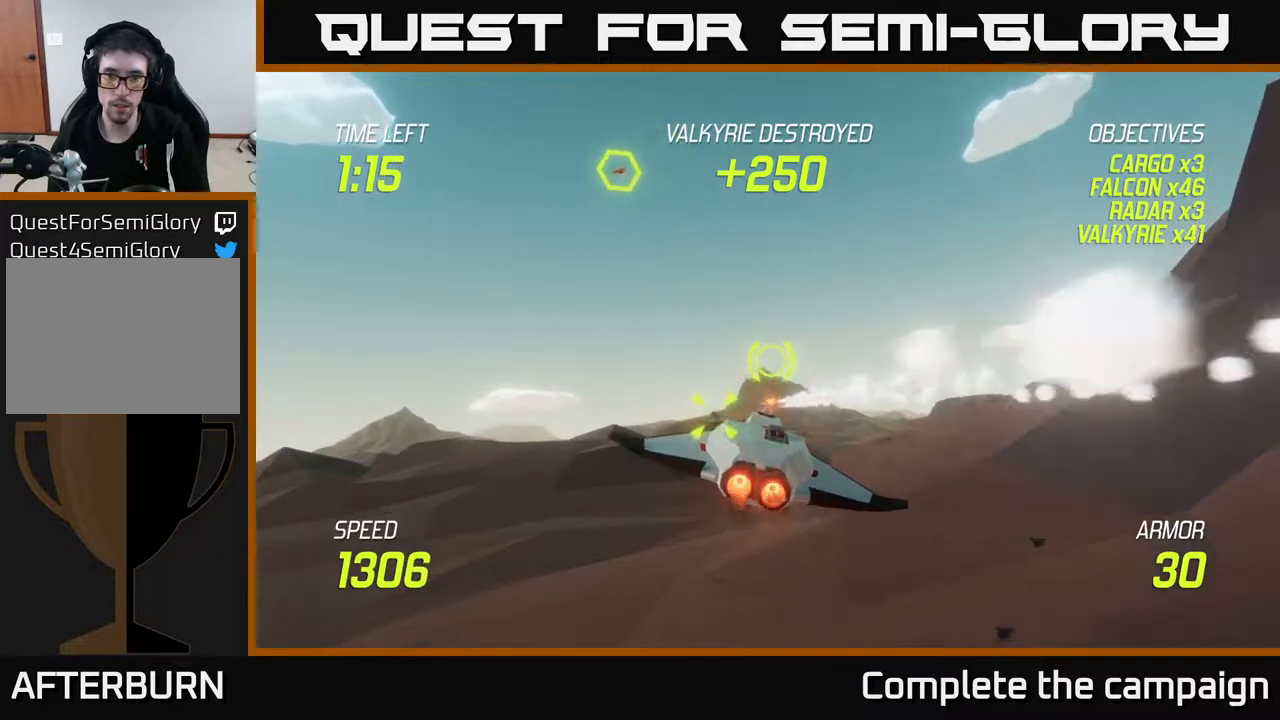
{"buttons": ["L2"], "left_stick": "right", "right_stick": "center", "events": [[100, "left_stick", "center"], [250, "left_stick", "right"]]}
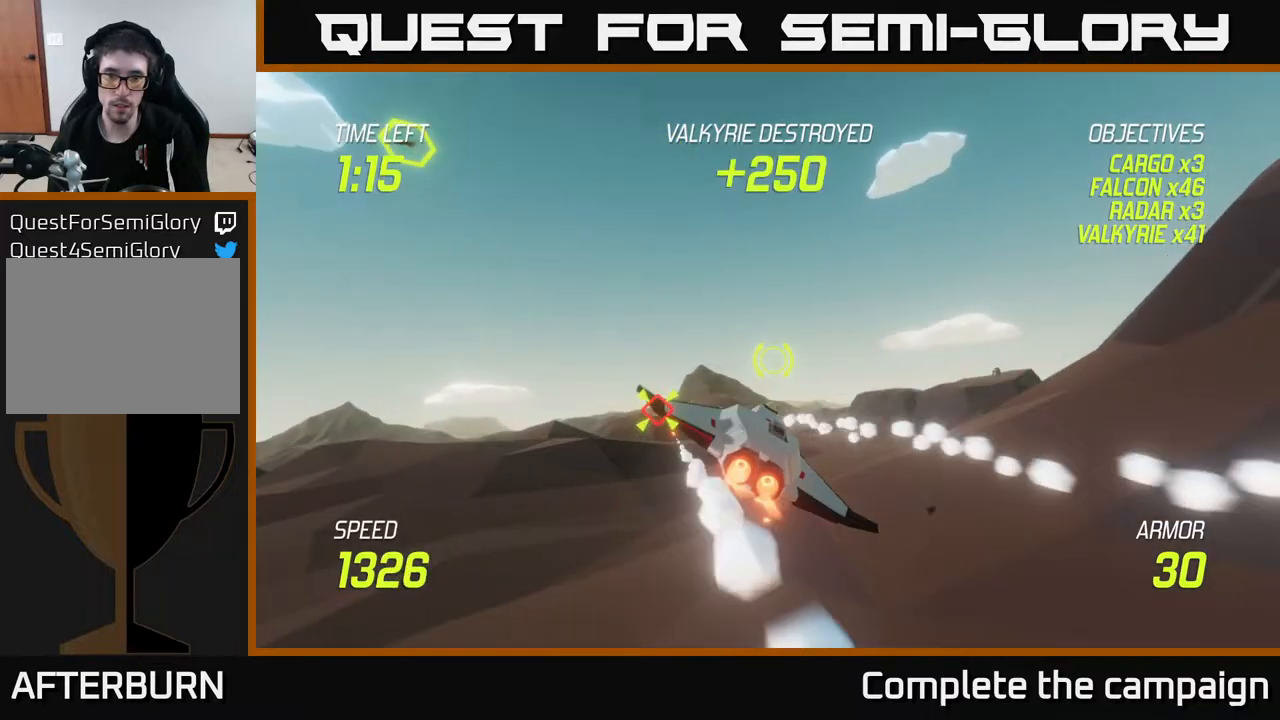
{"buttons": [], "left_stick": "center", "right_stick": "center", "events": [[17, "left_stick", "center"], [183, "left_stick", "left"], [267, "L2", "up"], [300, "R2", "down"], [317, "left_stick", "down-left"], [417, "left_stick", "center"], [467, "R2", "up"]]}
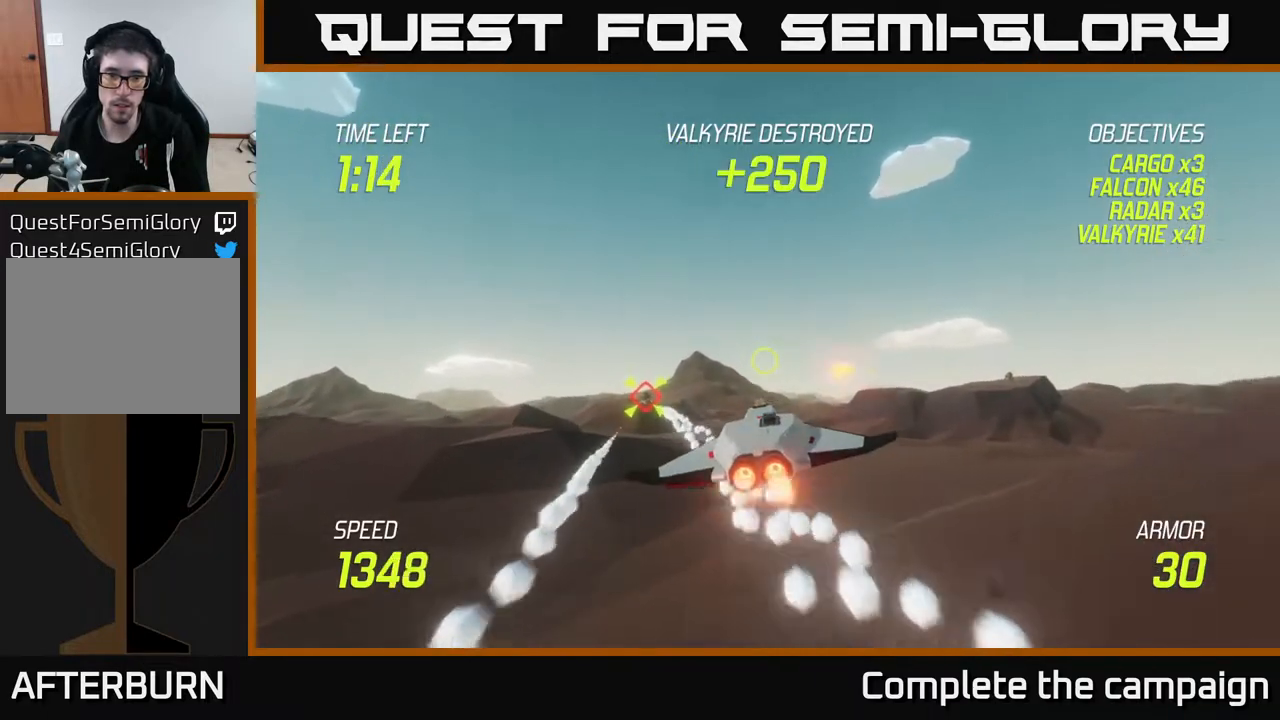
{"buttons": [], "left_stick": "right", "right_stick": "center", "events": [[83, "R2", "down"], [117, "left_stick", "right"], [283, "R2", "up"], [400, "L2", "down"], [500, "L2", "up"]]}
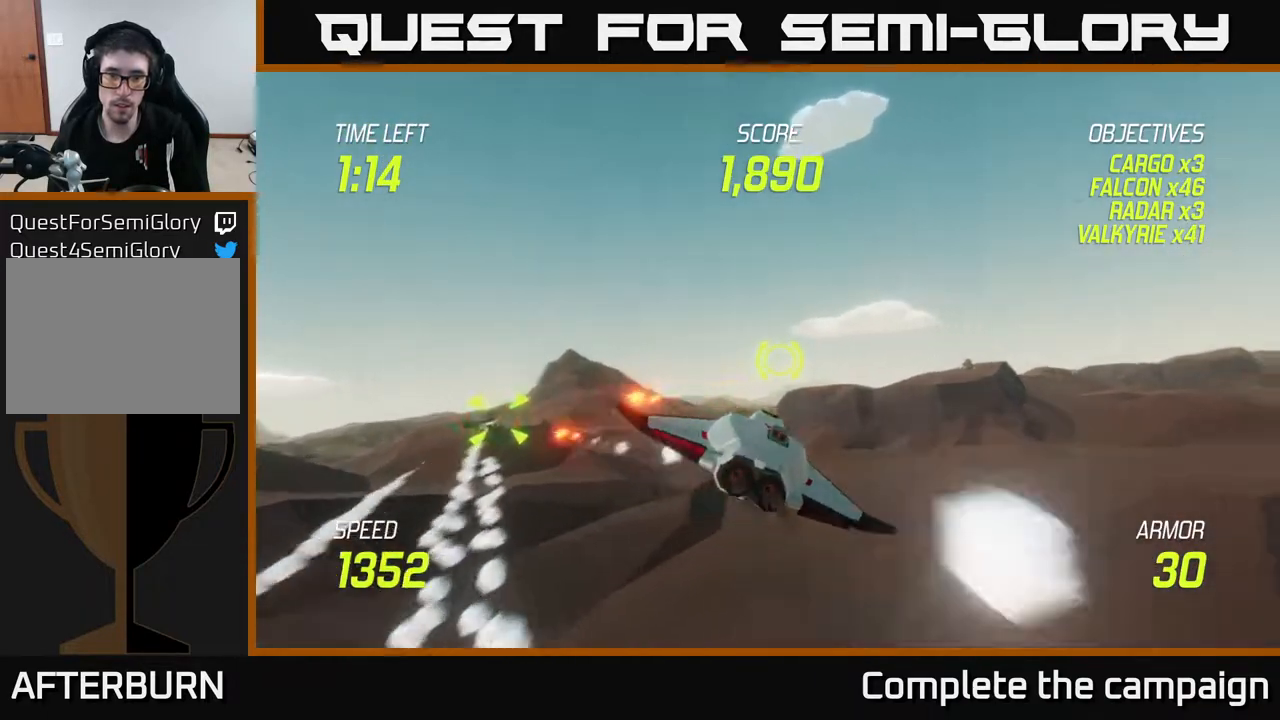
{"buttons": ["L2"], "left_stick": "right", "right_stick": "center", "events": [[100, "L2", "down"]]}
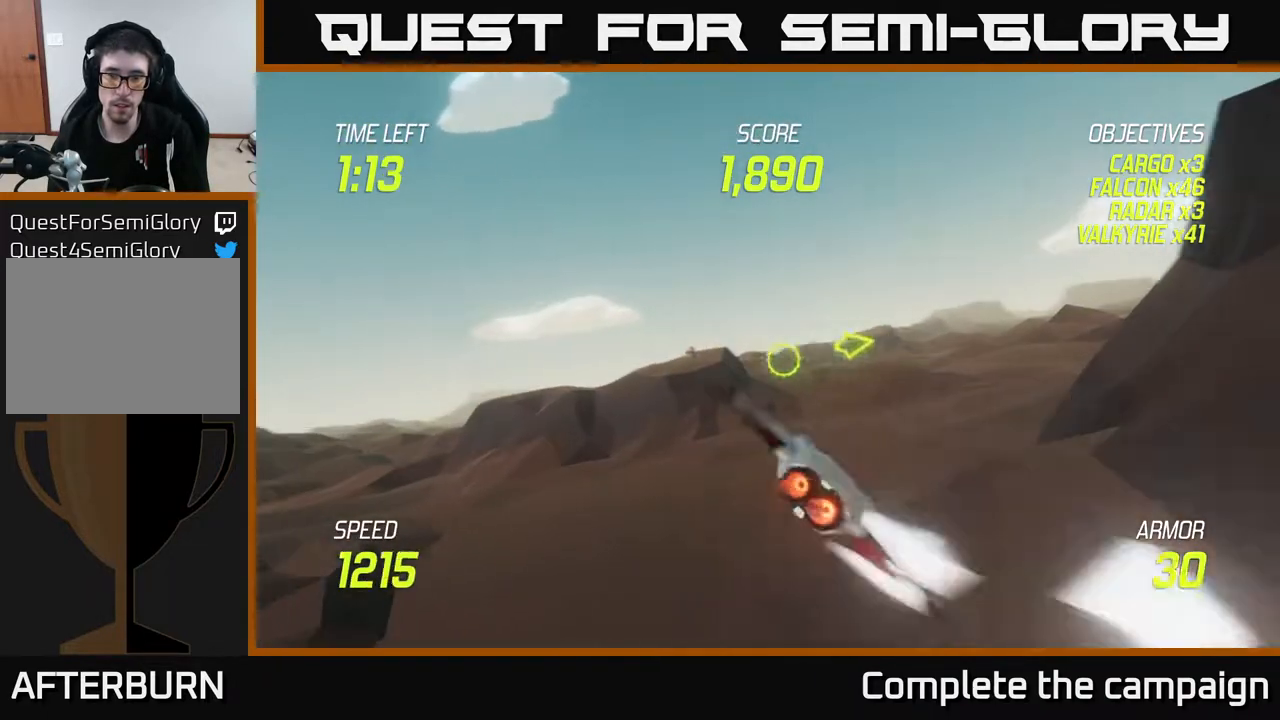
{"buttons": ["L2"], "left_stick": "up-right", "right_stick": "center", "events": [[200, "left_stick", "up-right"]]}